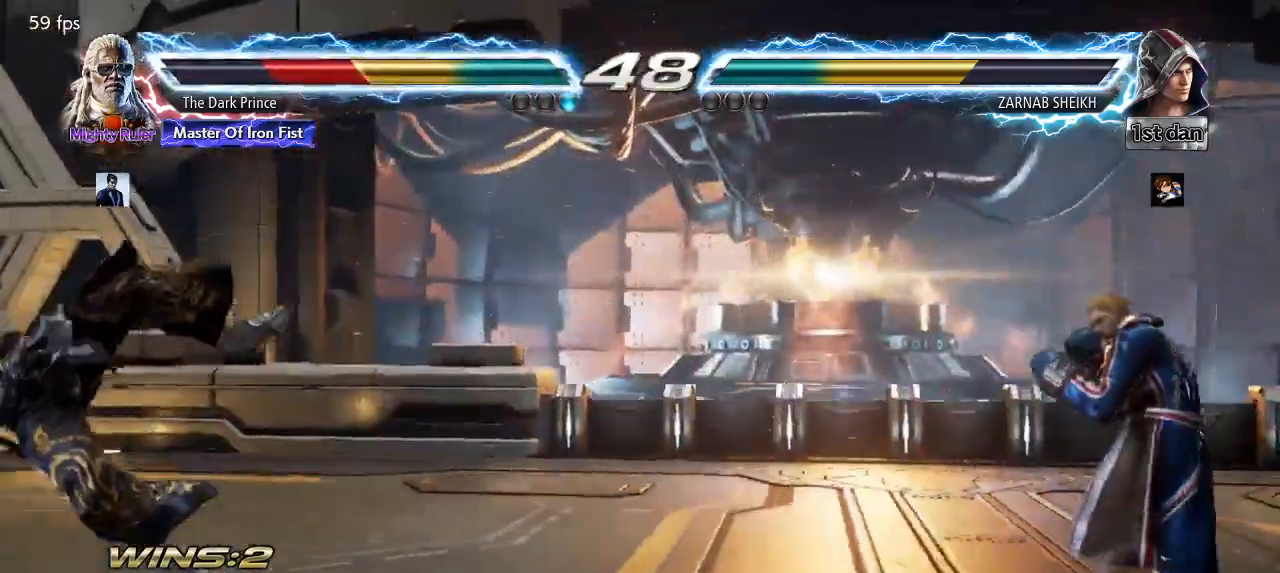
Gameplay with a controller (arcade stick); each line is a JSON object with the inputs held at the frame after it. "events" lists button and stick changes between this image and that frame as [ms after this image, input, new state], when the widget could be followed in between. Not read: L3 R3.
{"buttons": [], "left_stick": "center", "events": [[150, "TRIANGLE", "down"], [217, "TRIANGLE", "up"]]}
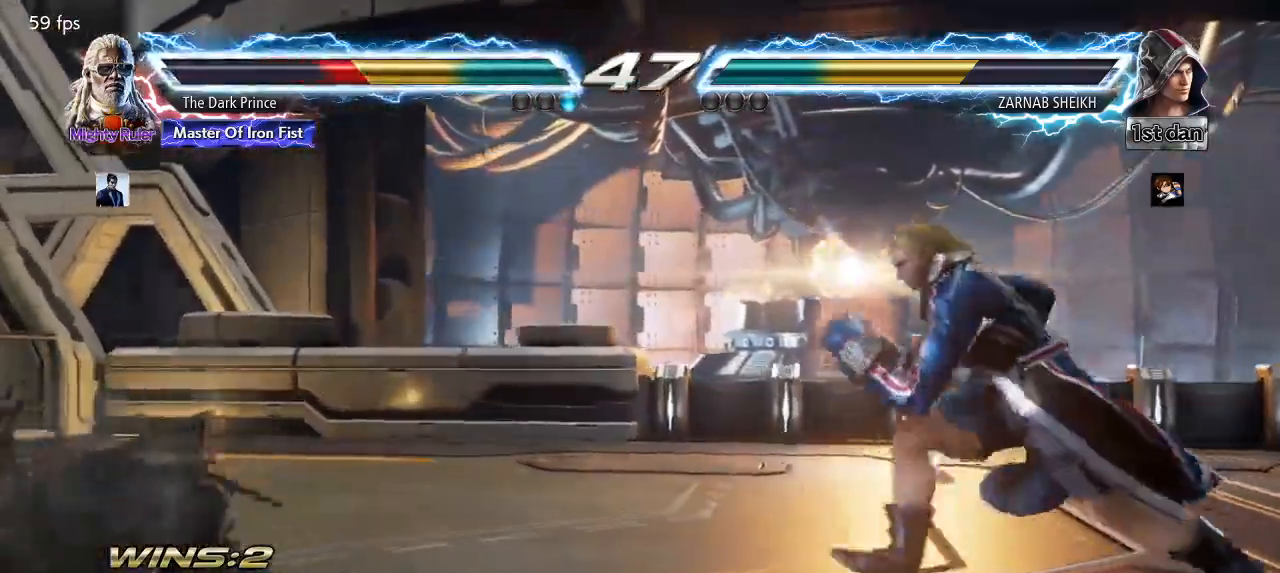
{"buttons": [], "left_stick": "center", "events": [[67, "left_stick", "up-right"], [200, "R2", "down"], [317, "R2", "up"], [483, "left_stick", "center"]]}
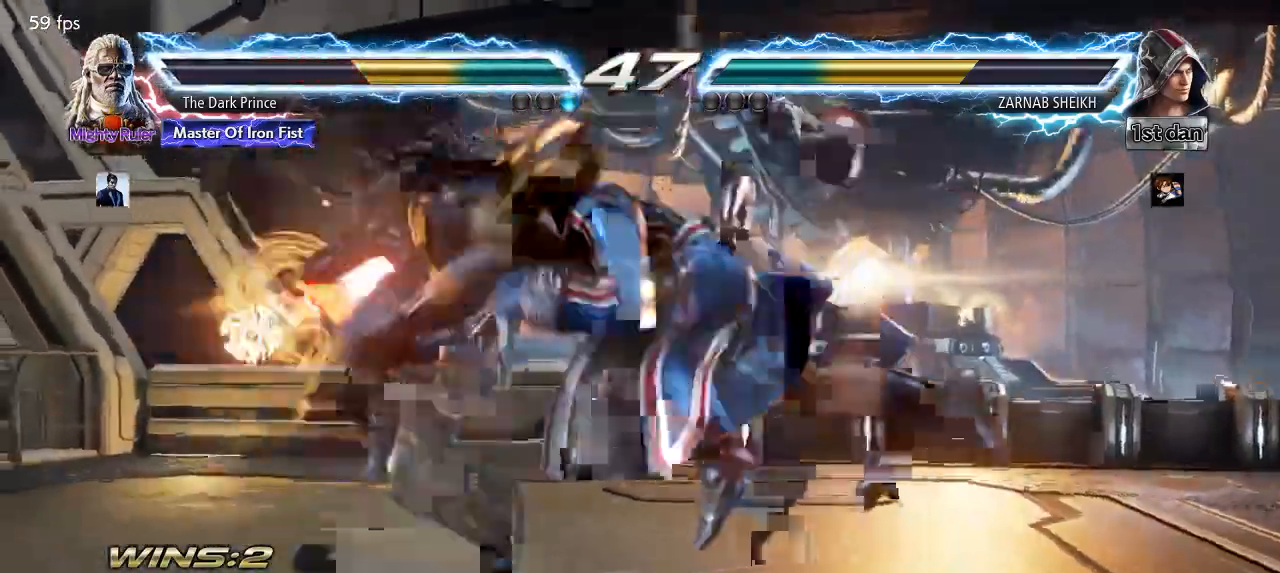
{"buttons": [], "left_stick": "center", "events": []}
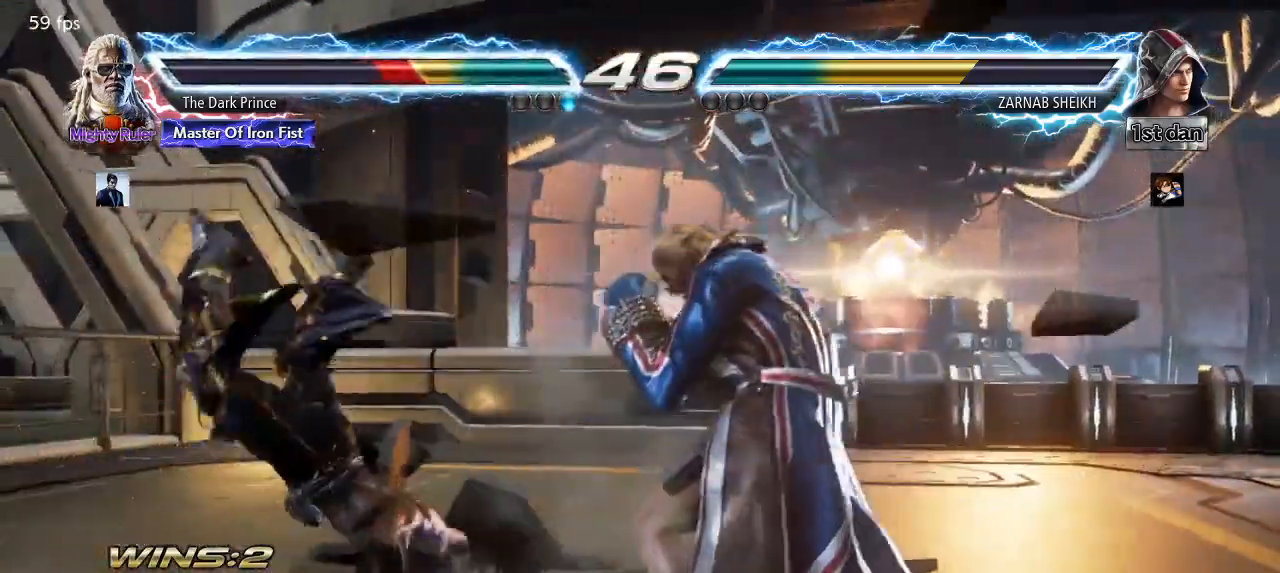
{"buttons": [], "left_stick": "center", "events": []}
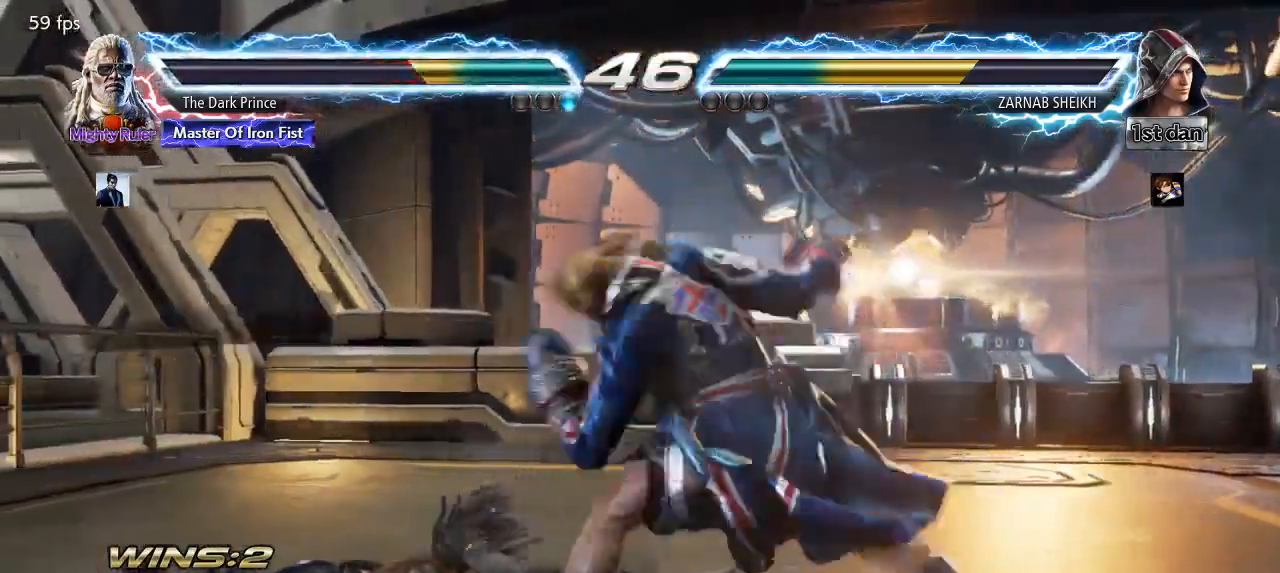
{"buttons": [], "left_stick": "center", "events": [[200, "left_stick", "up"], [317, "left_stick", "center"]]}
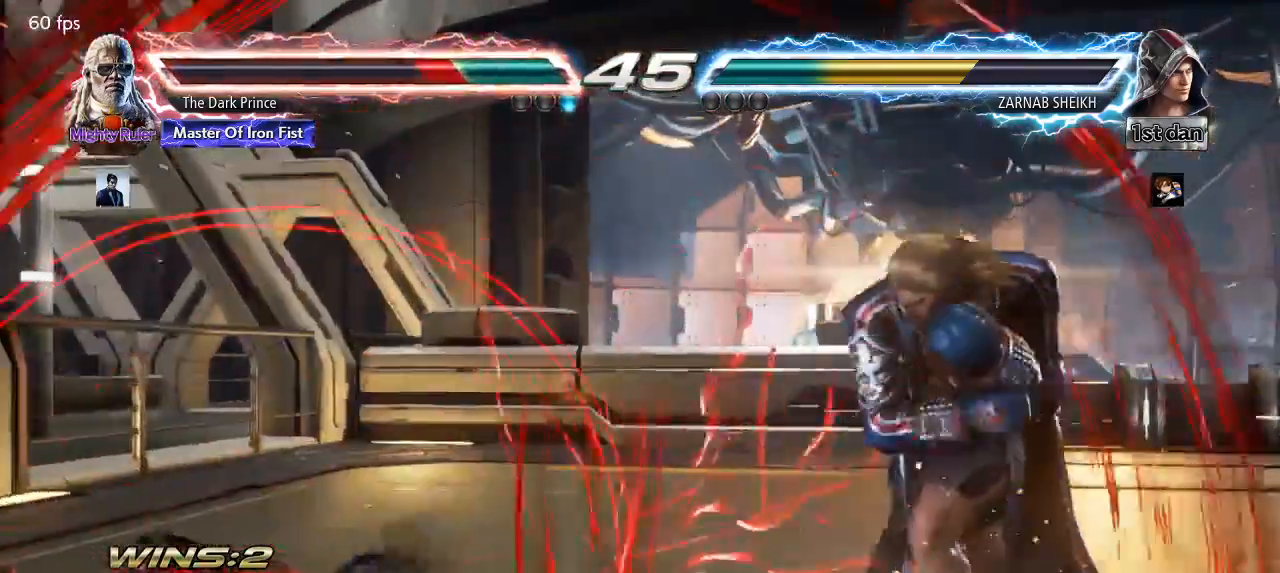
{"buttons": [], "left_stick": "center", "events": [[133, "left_stick", "up"], [233, "left_stick", "center"], [367, "CIRCLE", "down"], [467, "CIRCLE", "up"]]}
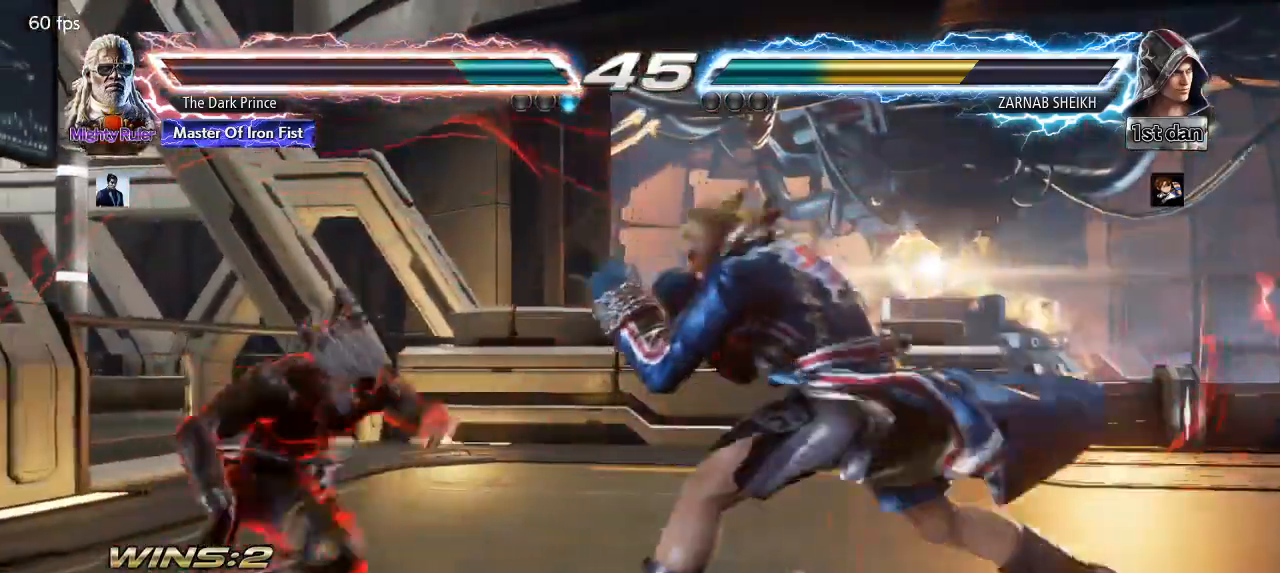
{"buttons": [], "left_stick": "center", "events": [[83, "R1", "down"], [83, "TRIANGLE", "down"], [150, "R1", "up"], [150, "TRIANGLE", "up"]]}
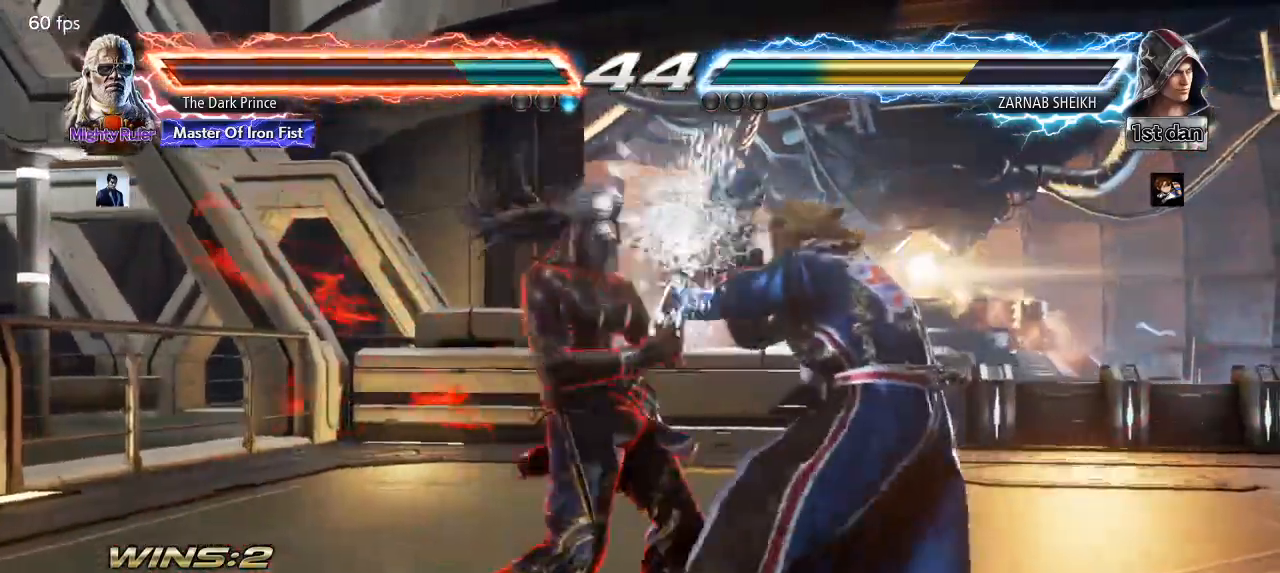
{"buttons": [], "left_stick": "down-left", "events": [[450, "left_stick", "down-left"]]}
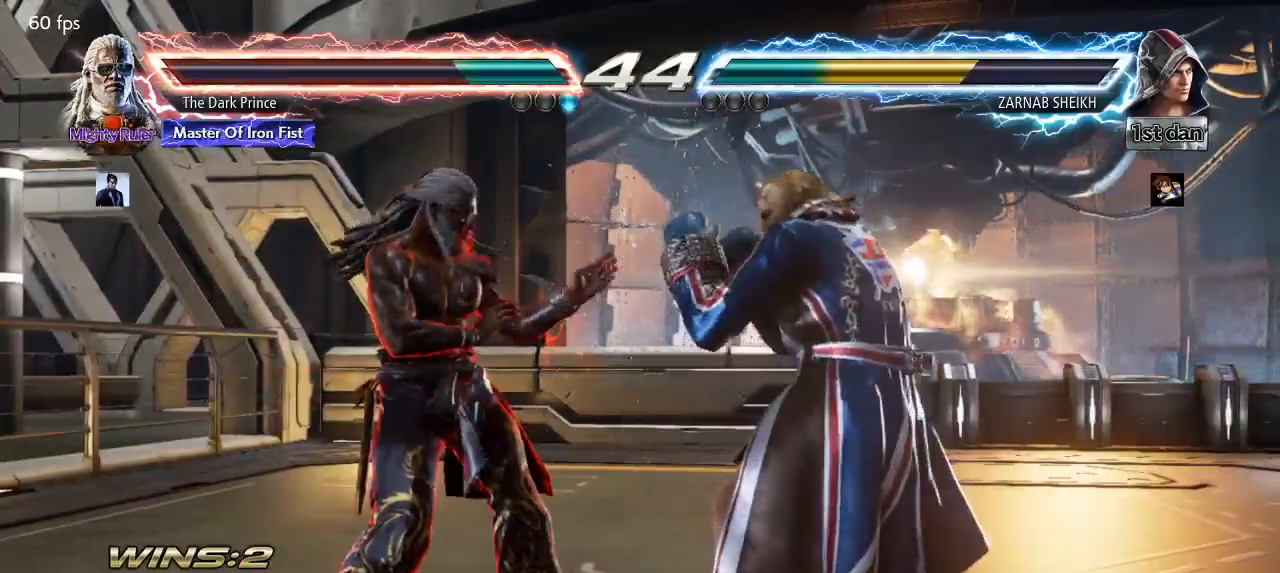
{"buttons": [], "left_stick": "left", "events": [[400, "left_stick", "left"]]}
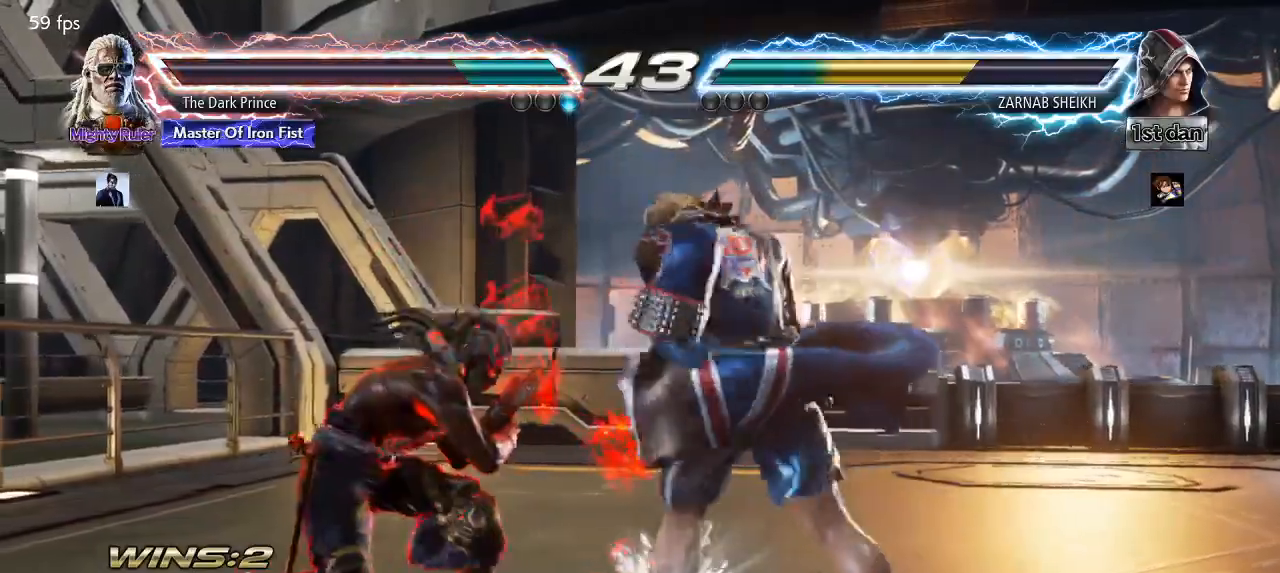
{"buttons": [], "left_stick": "center", "events": [[83, "left_stick", "center"], [133, "R1", "down"], [217, "R1", "up"]]}
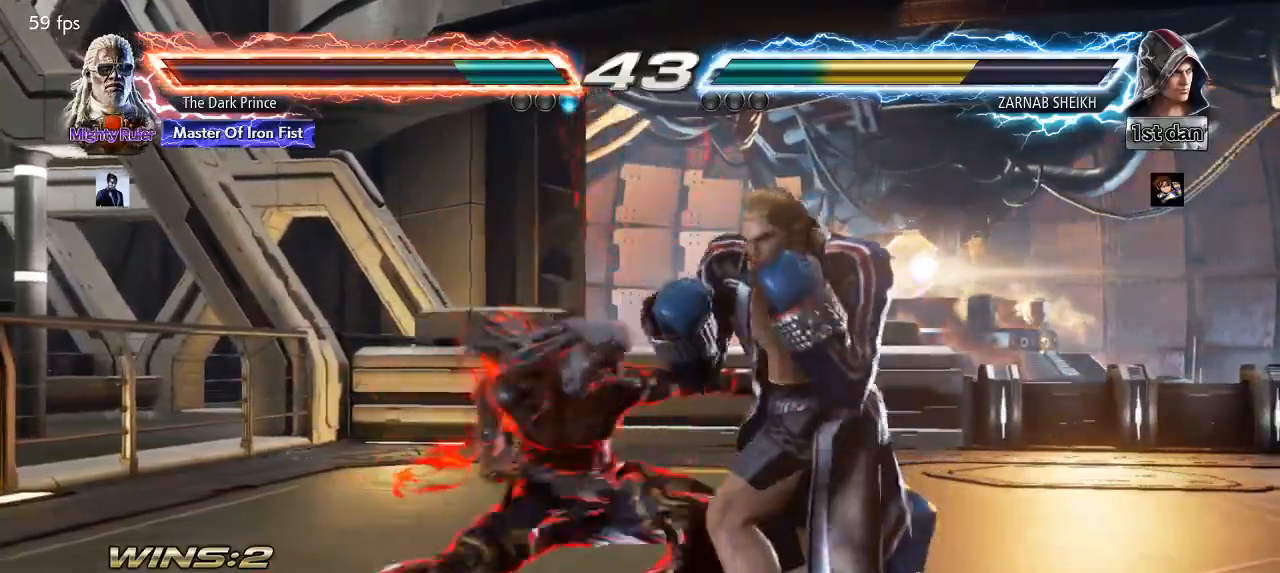
{"buttons": [], "left_stick": "center", "events": []}
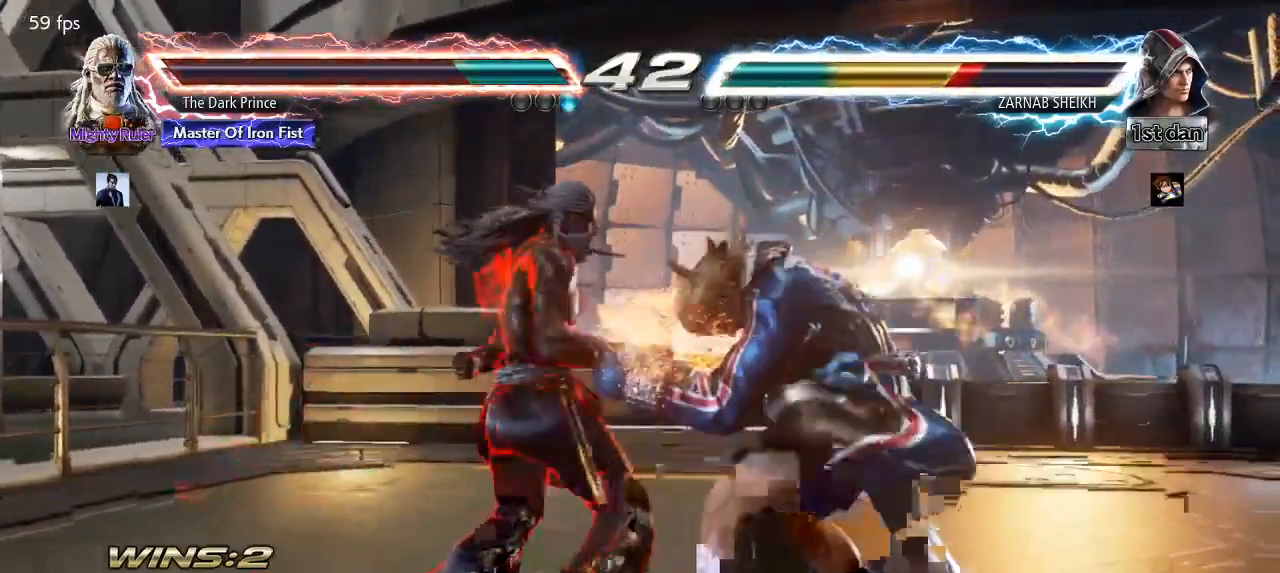
{"buttons": [], "left_stick": "center", "events": []}
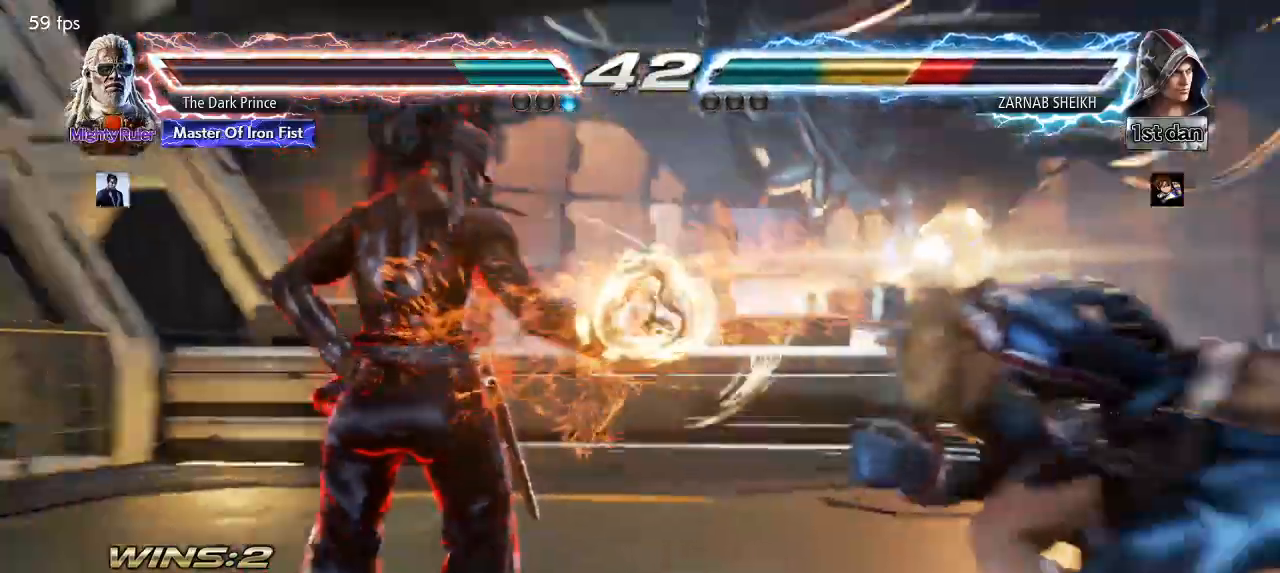
{"buttons": [], "left_stick": "left", "events": [[267, "left_stick", "left"], [350, "left_stick", "center"], [433, "left_stick", "left"]]}
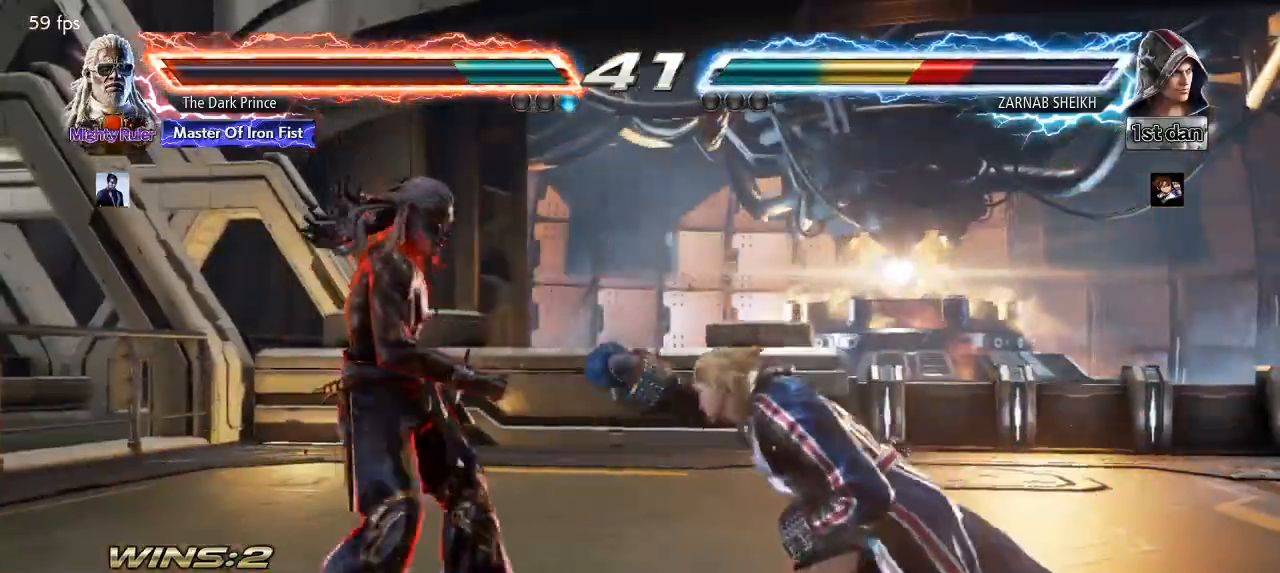
{"buttons": [], "left_stick": "center", "events": [[67, "R2", "down"], [67, "left_stick", "down-right"], [167, "CIRCLE", "down"], [217, "left_stick", "center"], [267, "R2", "up"], [283, "CIRCLE", "up"]]}
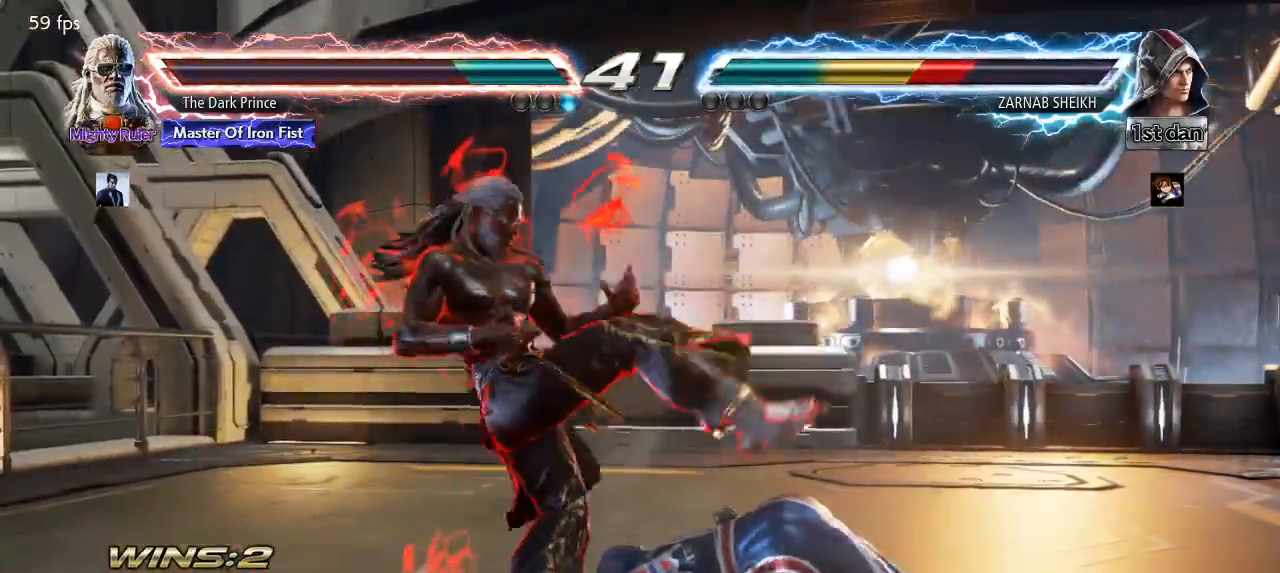
{"buttons": [], "left_stick": "center", "events": []}
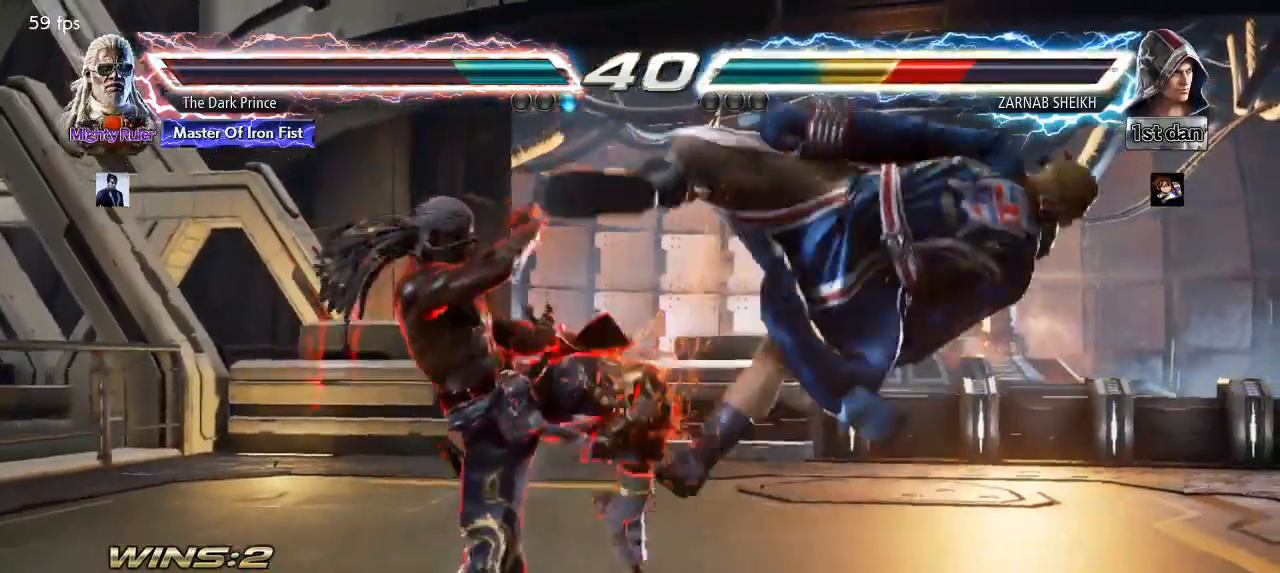
{"buttons": ["CIRCLE", "R2"], "left_stick": "down-right", "events": [[83, "left_stick", "down-right"], [117, "R2", "down"], [300, "CIRCLE", "down"]]}
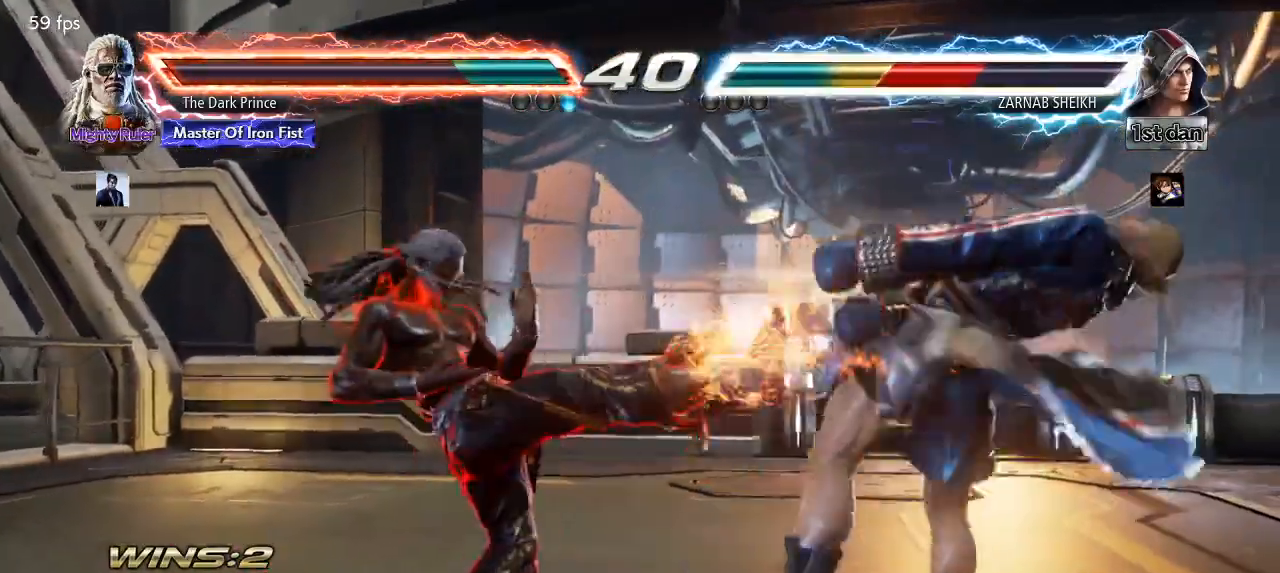
{"buttons": [], "left_stick": "right"}
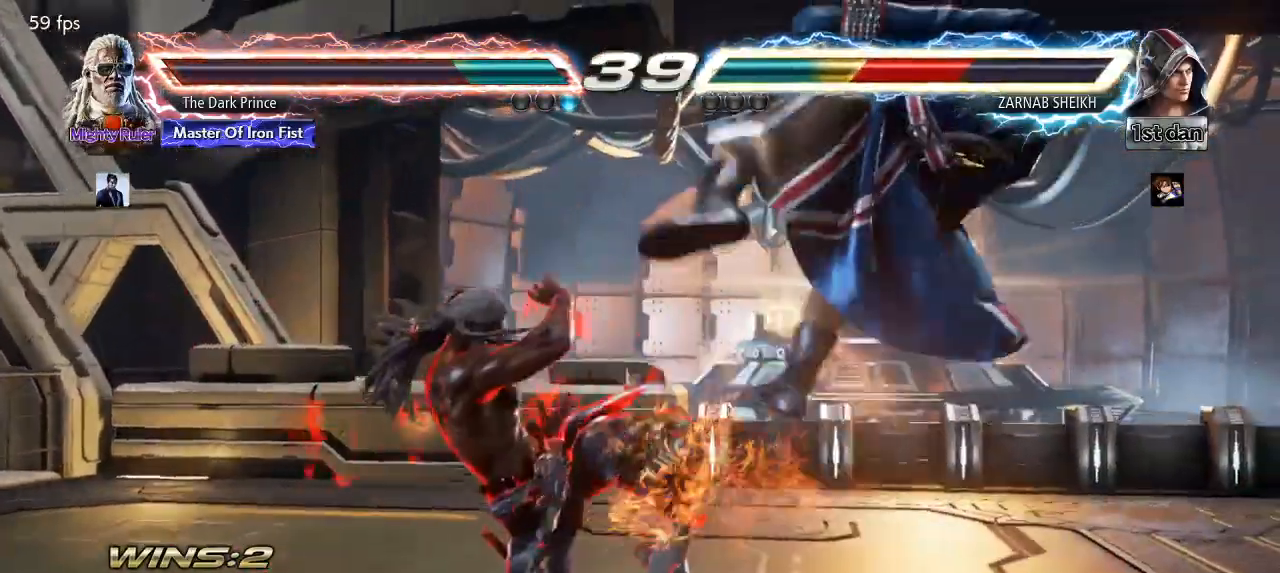
{"buttons": ["R2"], "left_stick": "right"}
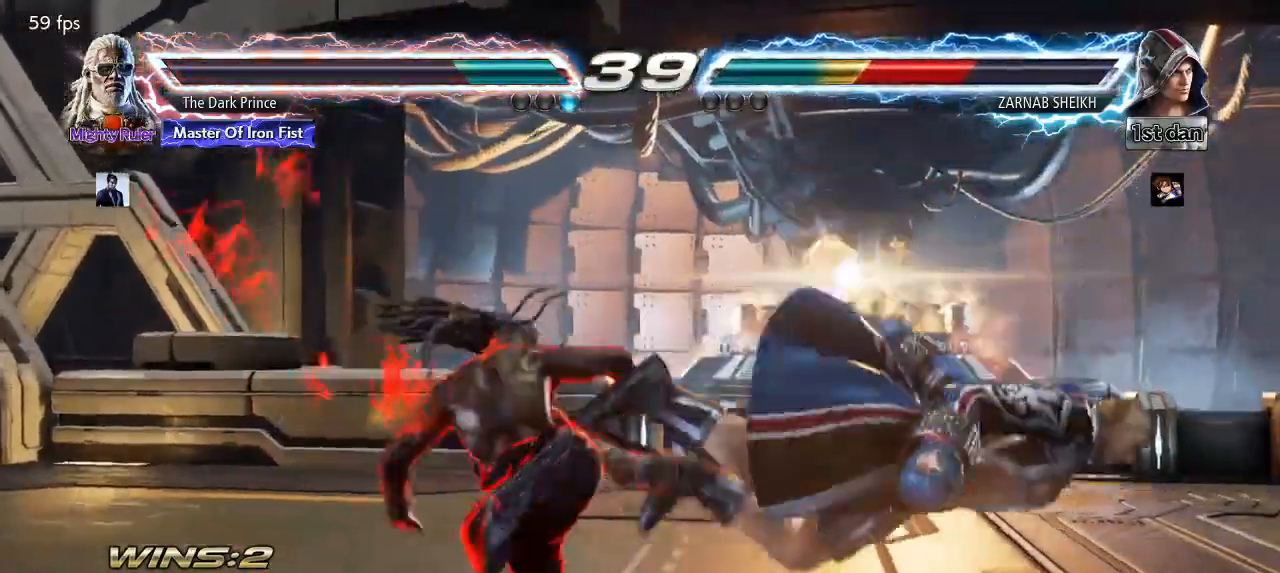
{"buttons": [], "left_stick": "center", "events": [[33, "R2", "up"], [83, "R2", "down"], [133, "R2", "up"], [367, "left_stick", "center"]]}
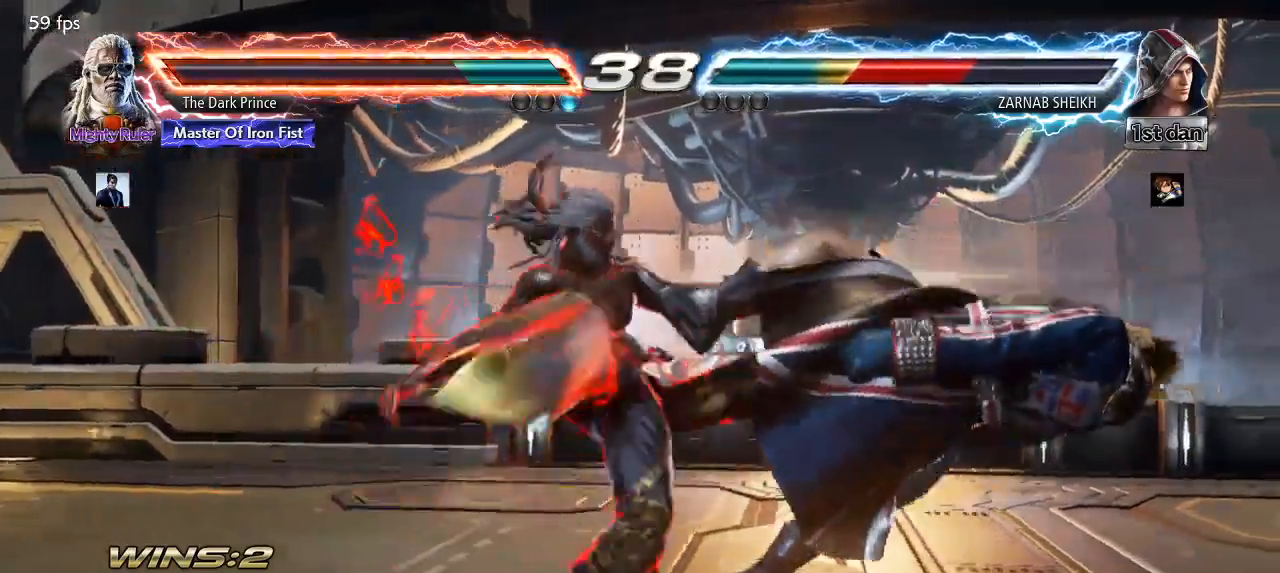
{"buttons": [], "left_stick": "center", "events": [[283, "left_stick", "right"], [400, "left_stick", "center"]]}
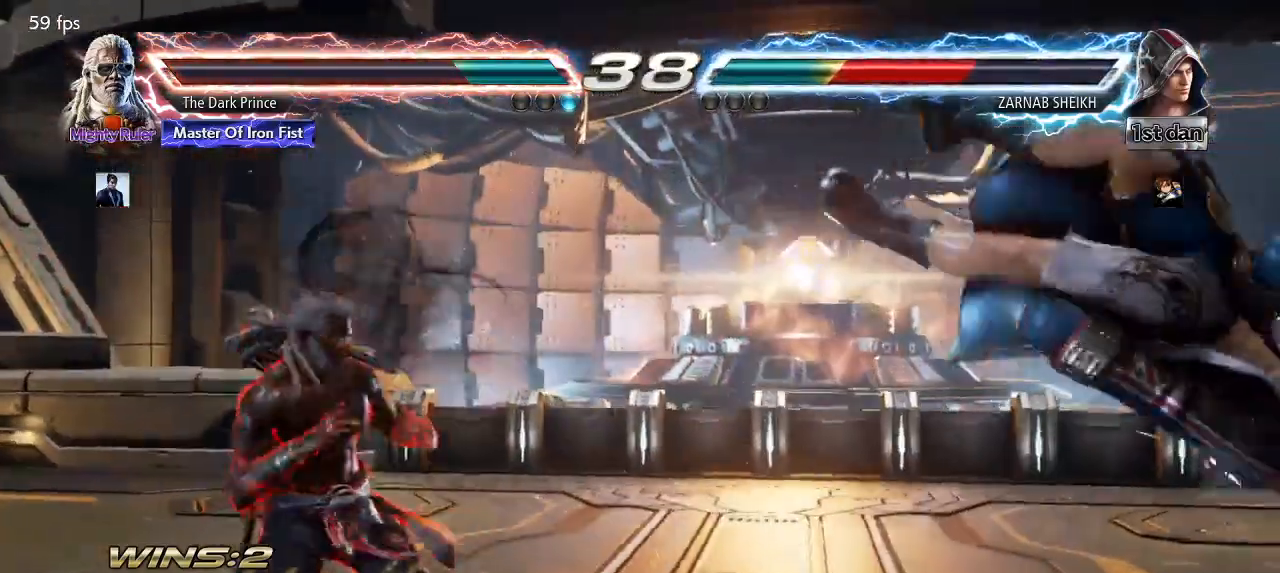
{"buttons": ["CIRCLE", "R2"], "left_stick": "up-right", "events": [[33, "left_stick", "right"], [333, "left_stick", "up-right"], [383, "CIRCLE", "down"], [383, "R2", "down"]]}
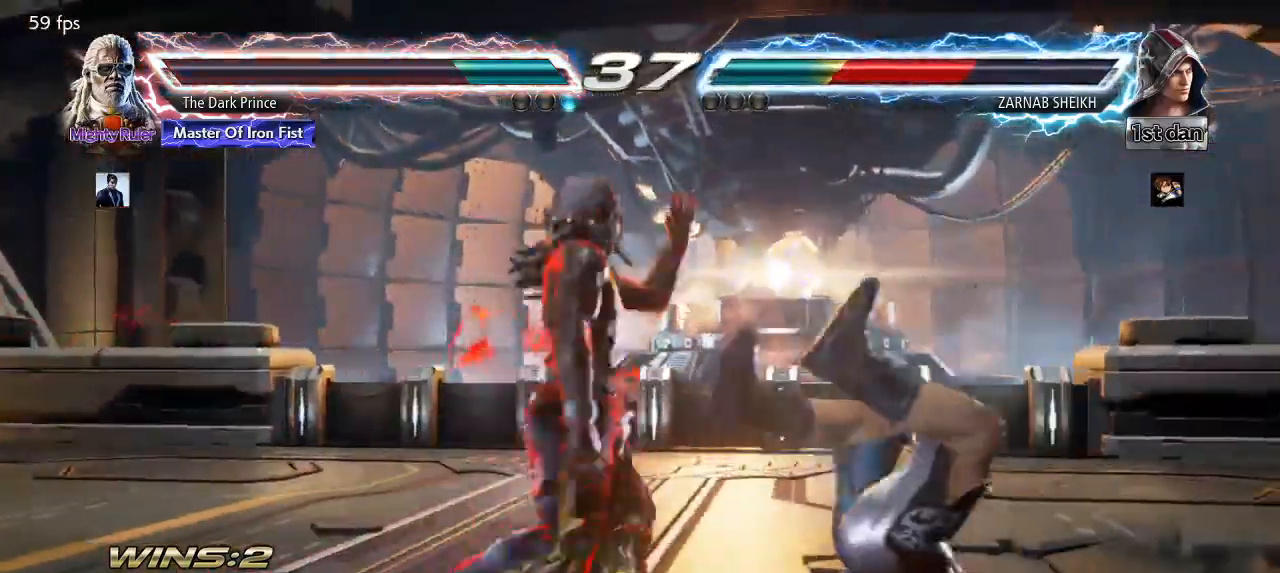
{"buttons": [], "left_stick": "center", "events": [[33, "CIRCLE", "up"], [33, "R2", "up"], [83, "left_stick", "center"], [200, "R1", "down"], [200, "TRIANGLE", "down"], [300, "R1", "up"], [300, "TRIANGLE", "up"]]}
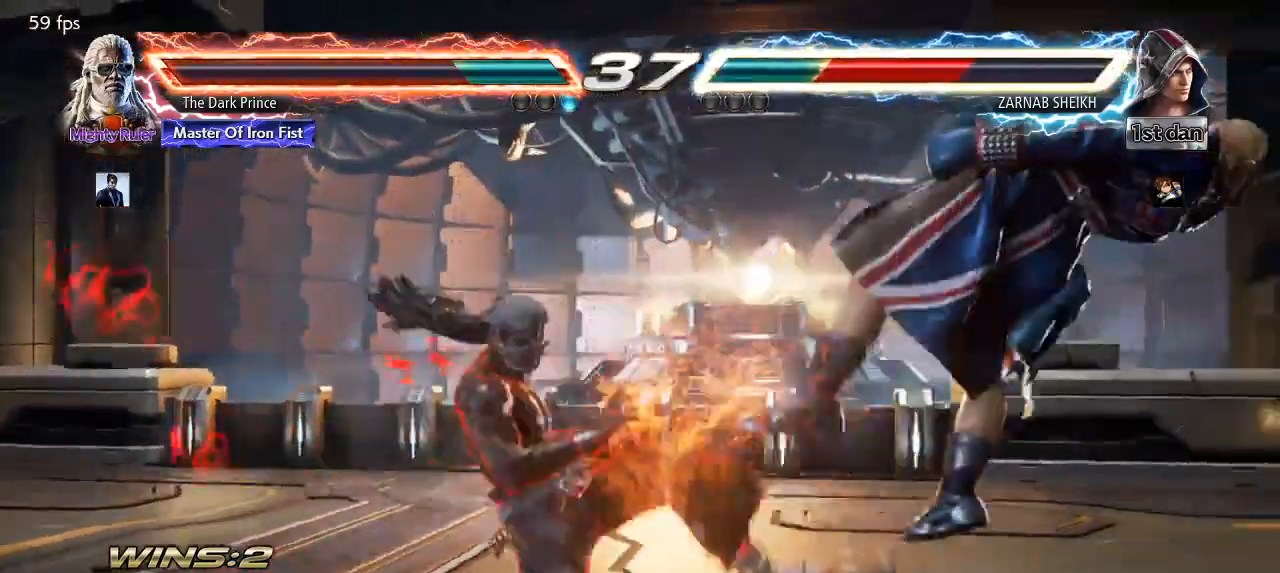
{"buttons": ["R1"], "left_stick": "center", "events": [[283, "TRIANGLE", "down"], [333, "R1", "down"], [350, "TRIANGLE", "up"], [417, "R1", "up"], [433, "TRIANGLE", "down"], [483, "R1", "down"], [500, "TRIANGLE", "up"]]}
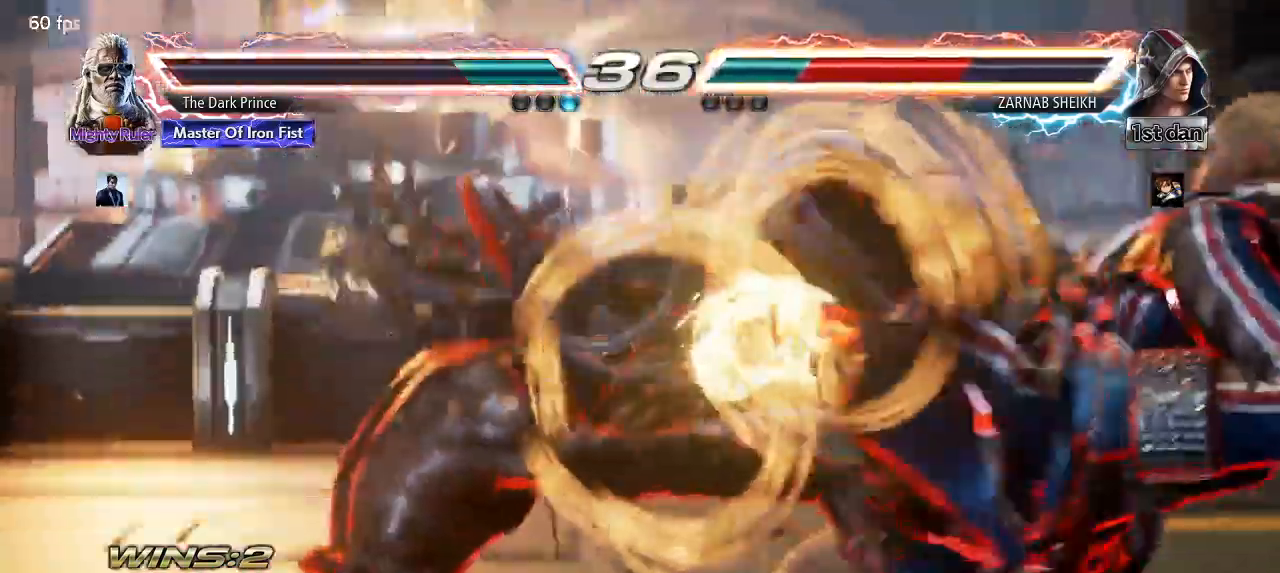
{"buttons": ["R1"], "left_stick": "center", "events": [[50, "R1", "up"], [67, "TRIANGLE", "down"], [133, "R1", "down"], [150, "TRIANGLE", "up"]]}
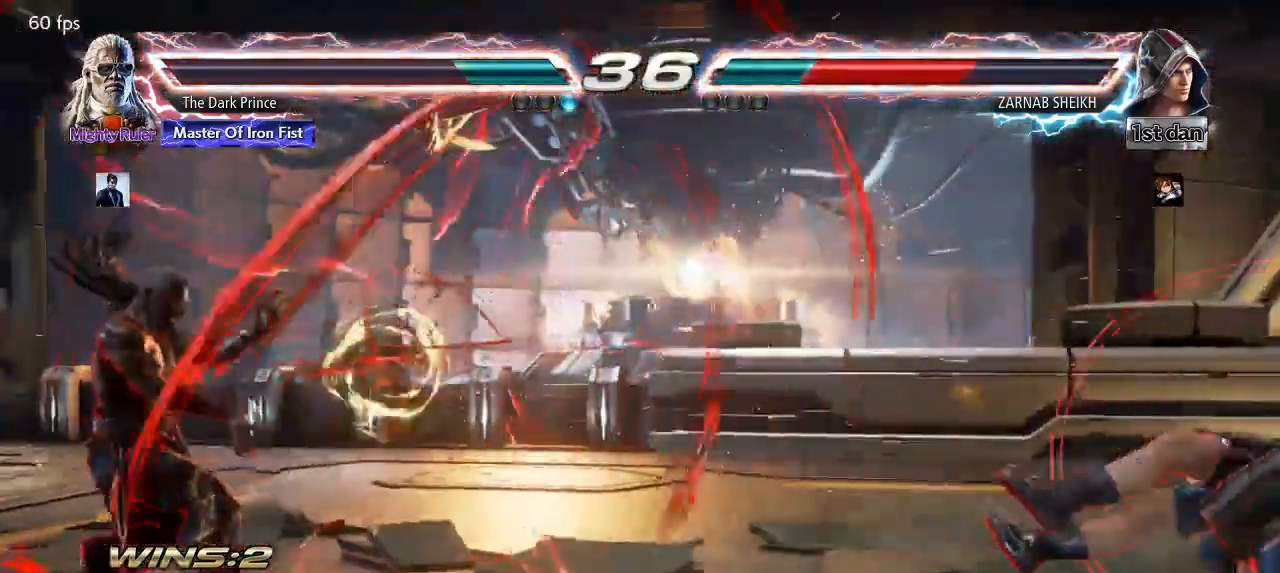
{"buttons": ["R1"], "left_stick": "center", "events": [[117, "left_stick", "right"], [217, "left_stick", "center"], [333, "left_stick", "right"], [450, "left_stick", "center"]]}
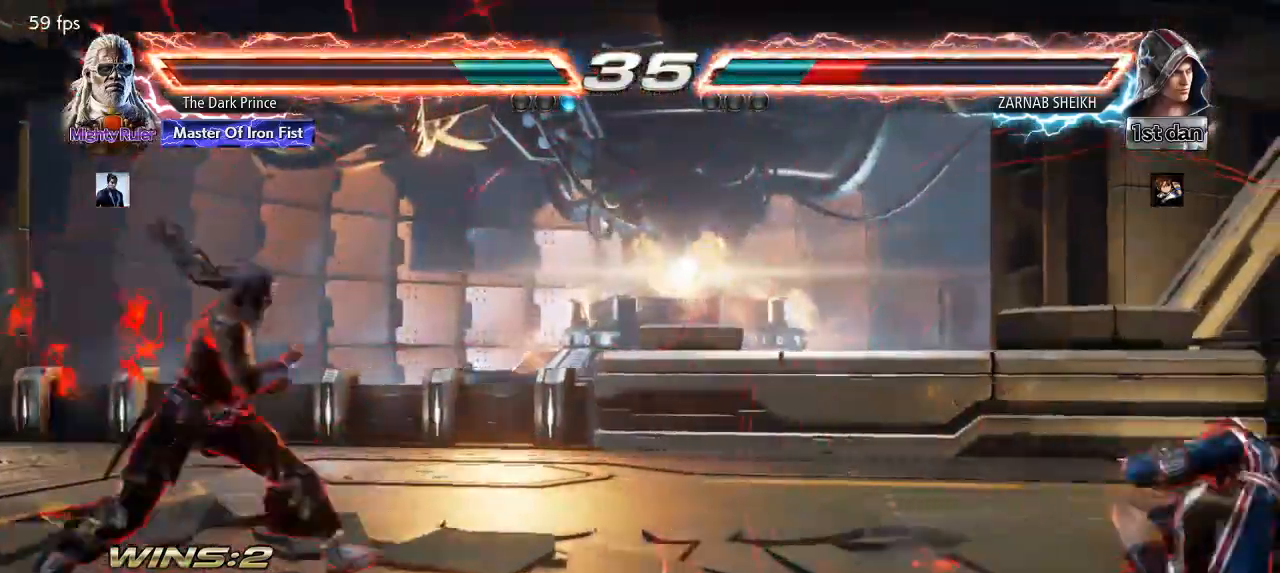
{"buttons": ["R1"], "left_stick": "center", "events": [[417, "left_stick", "left"], [500, "left_stick", "center"]]}
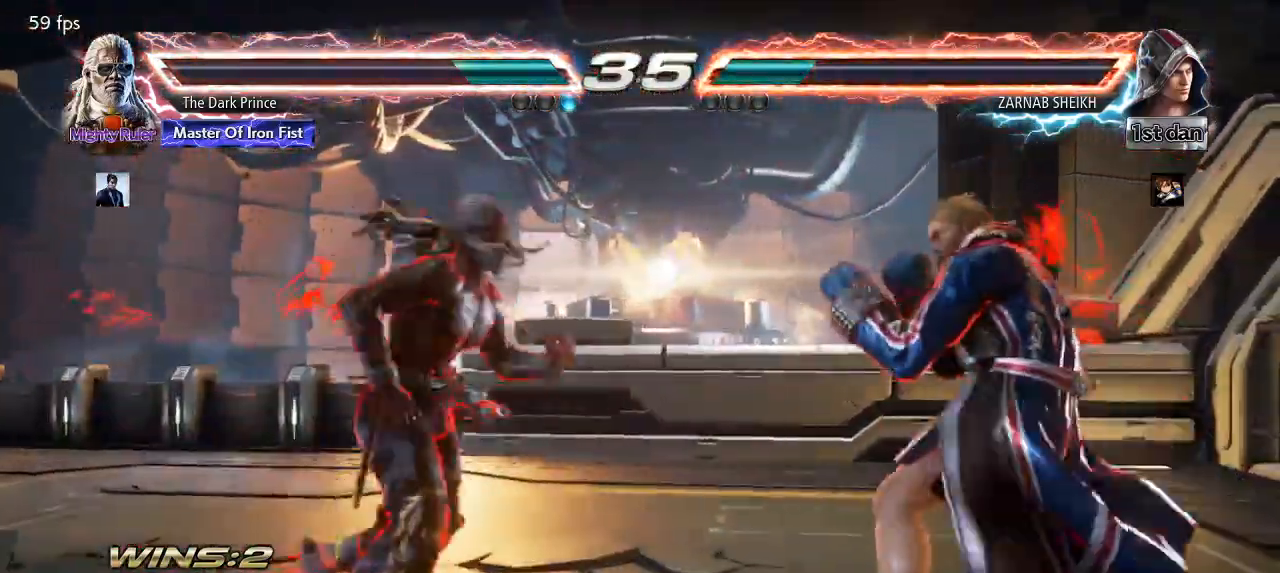
{"buttons": ["R1"], "left_stick": "left", "events": [[67, "left_stick", "left"], [233, "left_stick", "down"], [350, "left_stick", "center"], [450, "left_stick", "left"]]}
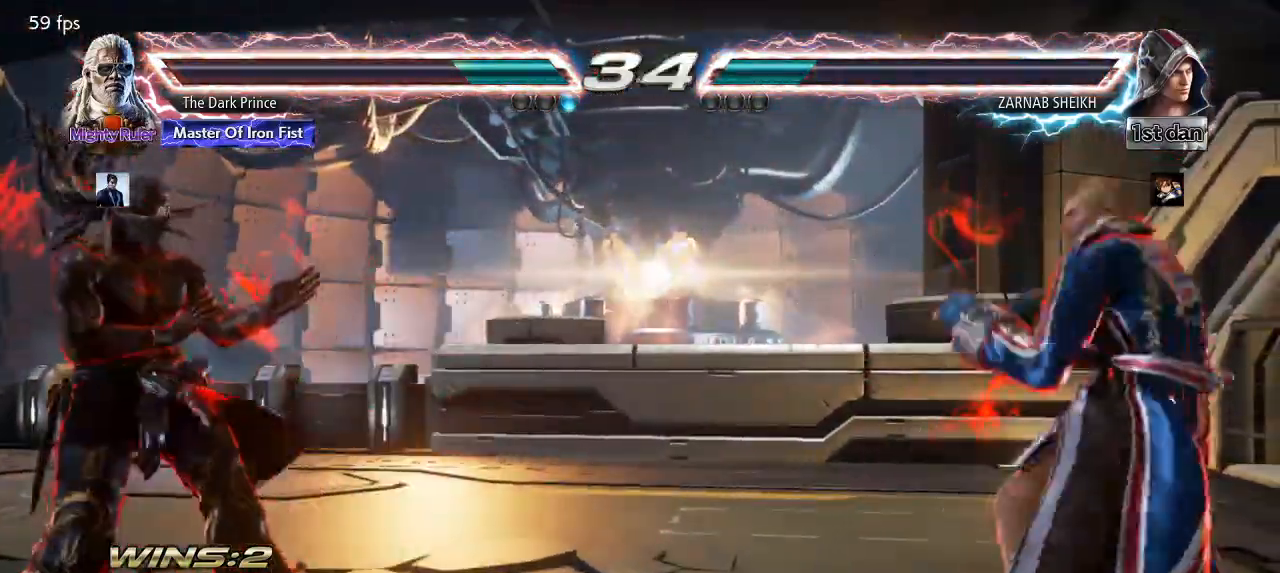
{"buttons": ["R1"], "left_stick": "left", "events": [[100, "left_stick", "down"], [167, "left_stick", "center"], [267, "left_stick", "left"], [333, "left_stick", "center"], [417, "left_stick", "left"]]}
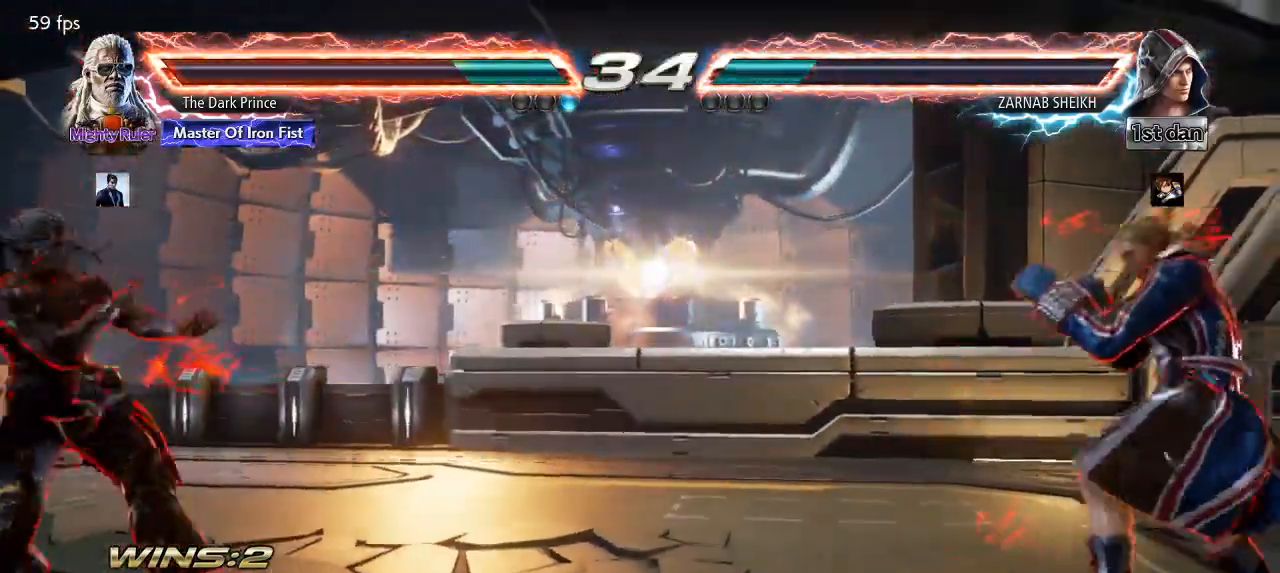
{"buttons": ["R1"], "left_stick": "left", "events": [[50, "left_stick", "center"], [500, "left_stick", "left"]]}
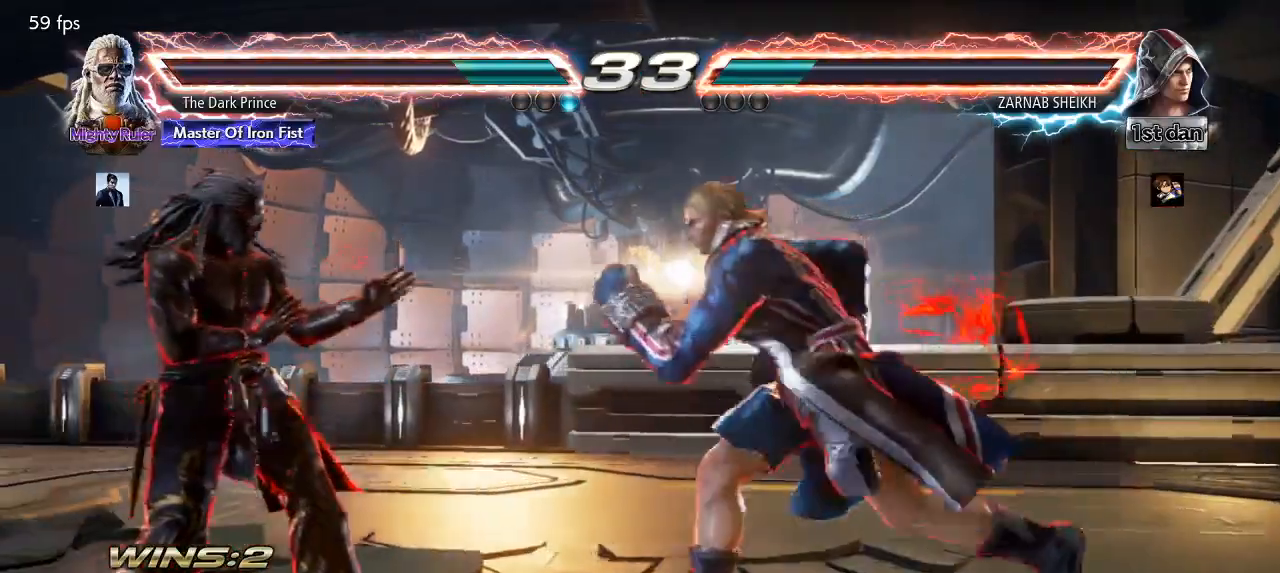
{"buttons": ["R1"], "left_stick": "left", "events": [[83, "left_stick", "center"], [167, "left_stick", "left"]]}